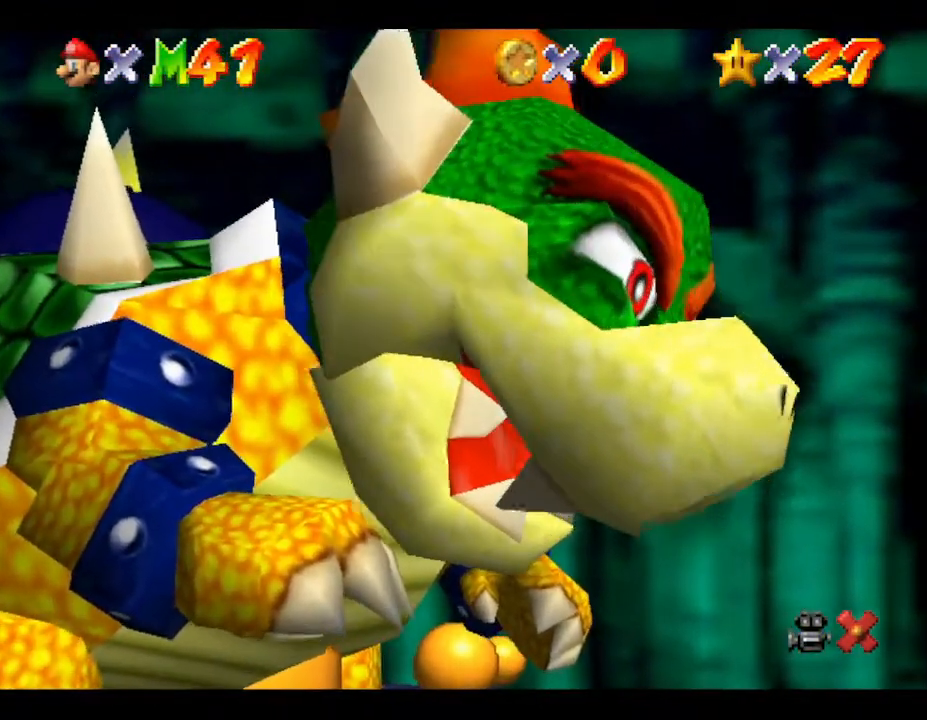
Gameplay with a controller (Nintendo layout); each line is a JSON object with the inputs held at the frame after it. "events" lists button and stick changes between this image and that frame as [ms after this image, input, new state], when the widget could be followed in between. Not read: L3 R3.
{"buttons": [], "left_stick": "center", "events": [[133, "A", "down"], [433, "A", "up"]]}
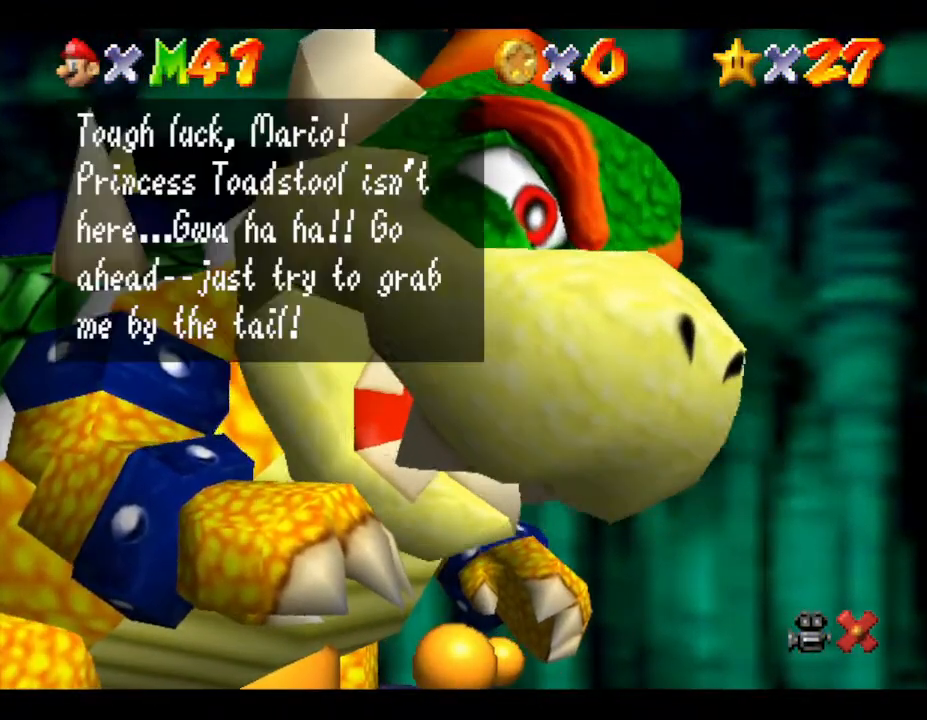
{"buttons": [], "left_stick": "center", "events": [[33, "A", "down"], [150, "A", "up"], [217, "A", "down"], [317, "A", "up"], [400, "A", "down"], [467, "A", "up"]]}
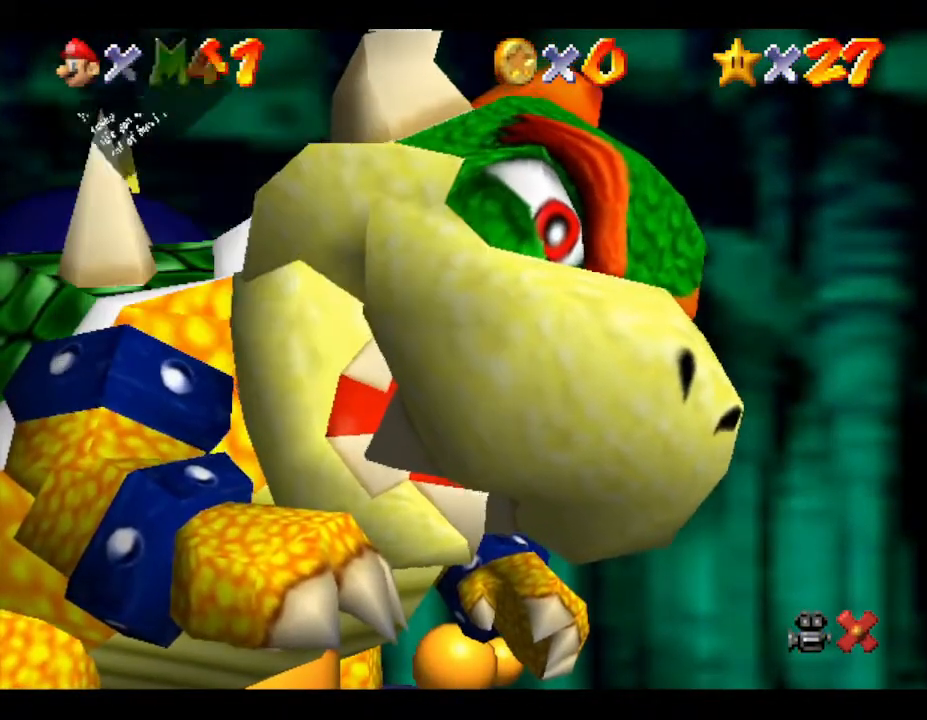
{"buttons": [], "left_stick": "center", "events": [[33, "A", "down"], [117, "A", "up"], [183, "A", "down"], [283, "A", "up"]]}
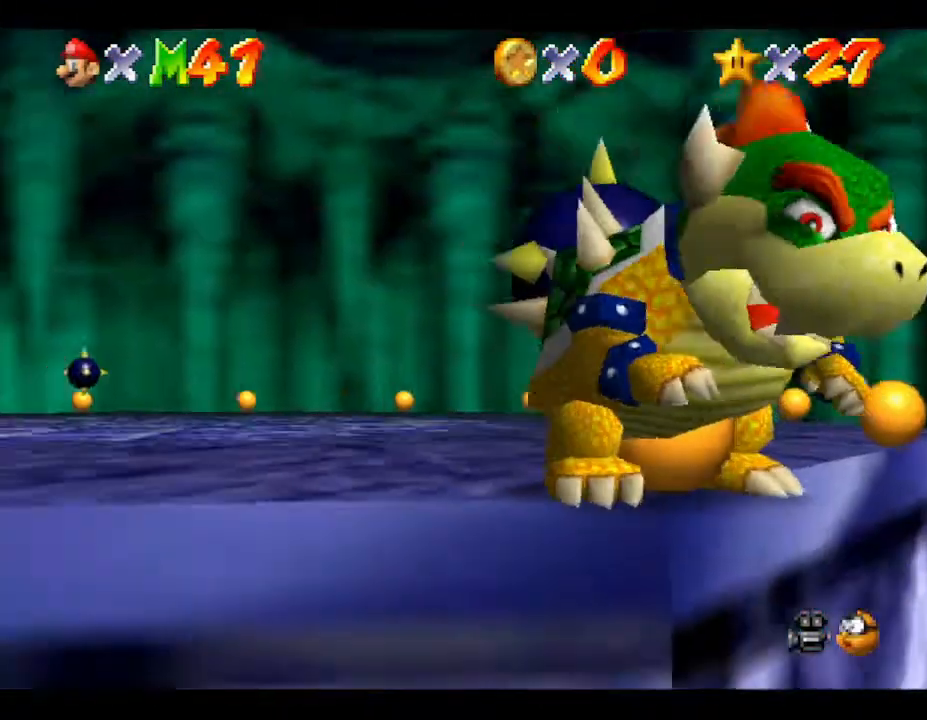
{"buttons": [], "left_stick": "center", "events": []}
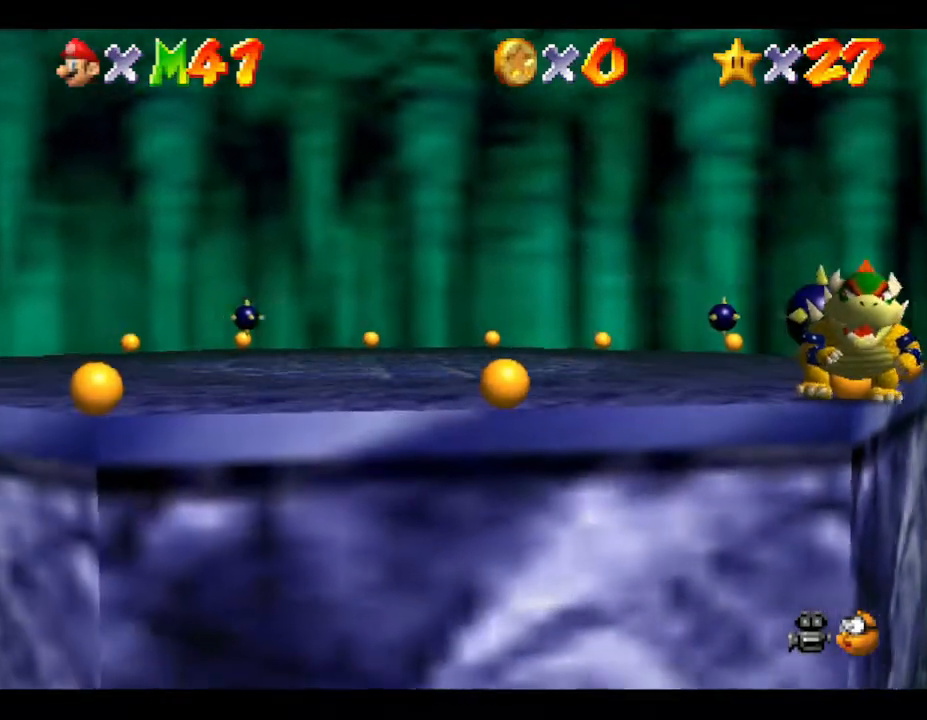
{"buttons": [], "left_stick": "center", "events": []}
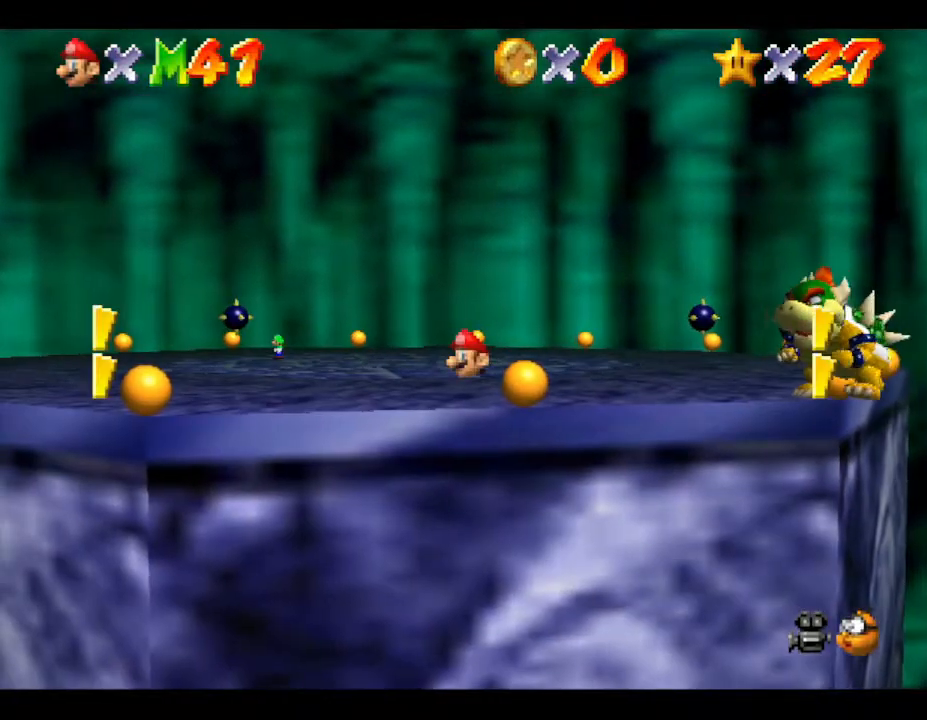
{"buttons": [], "left_stick": "center", "events": []}
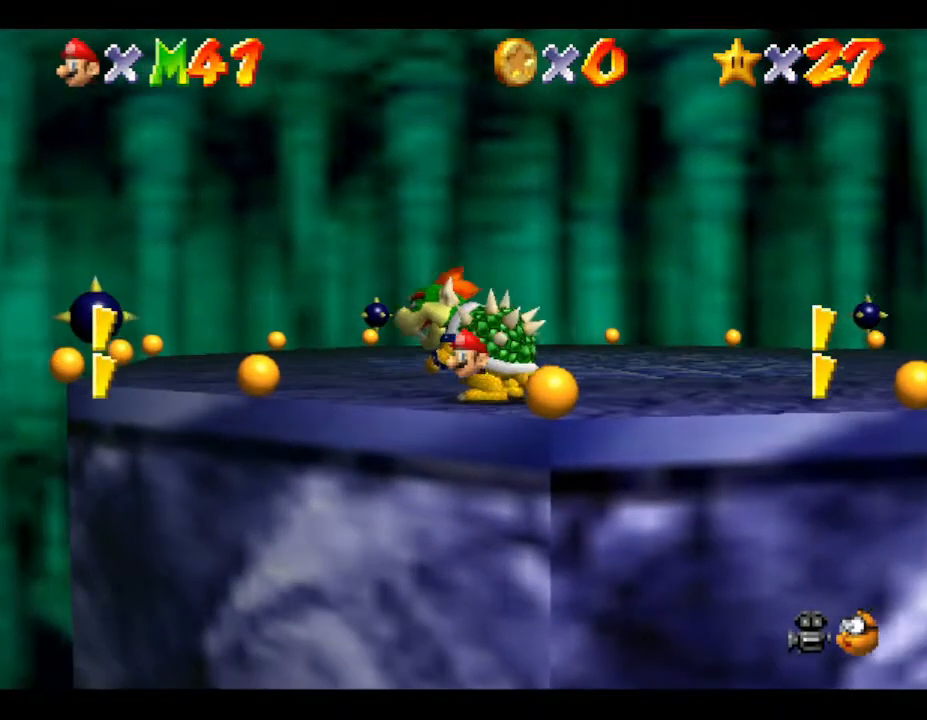
{"buttons": [], "left_stick": "center", "events": []}
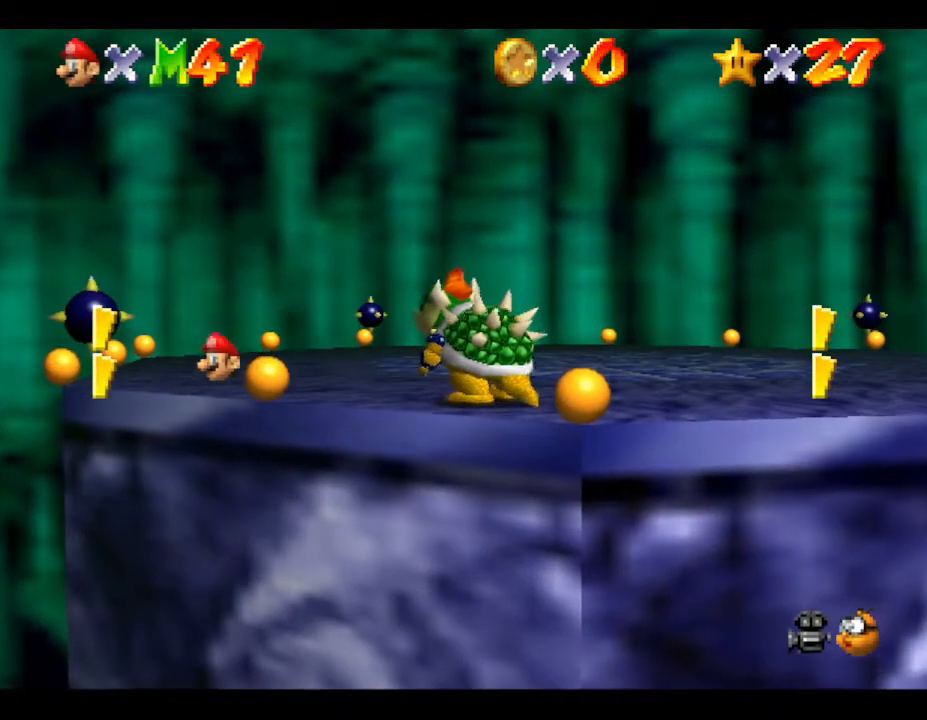
{"buttons": [], "left_stick": "center", "events": []}
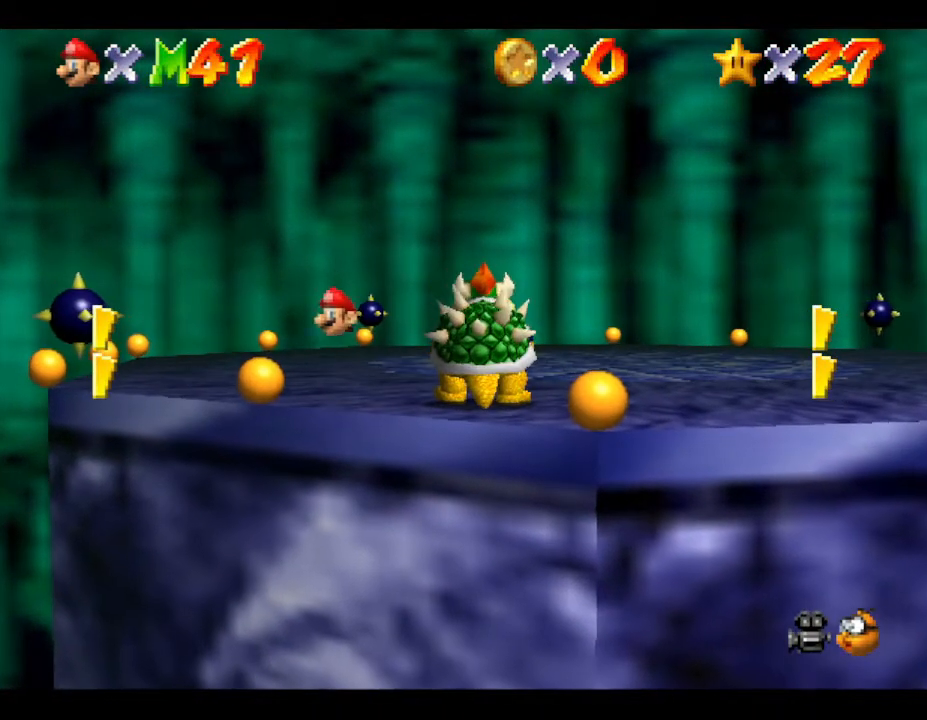
{"buttons": [], "left_stick": "center", "events": []}
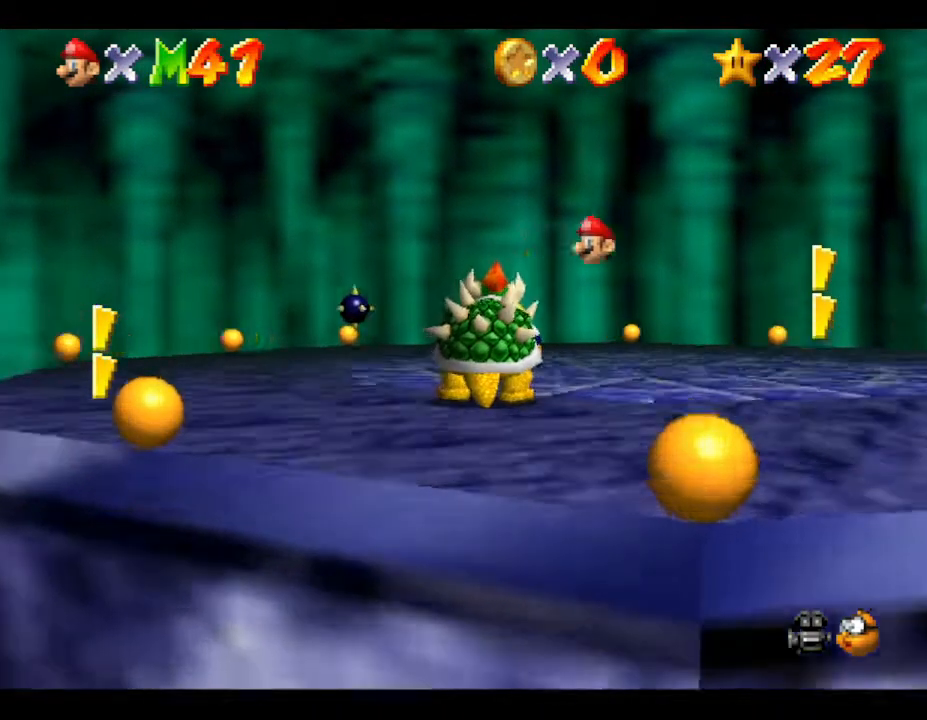
{"buttons": [], "left_stick": "center", "events": [[133, "left_stick", "up"], [300, "left_stick", "center"]]}
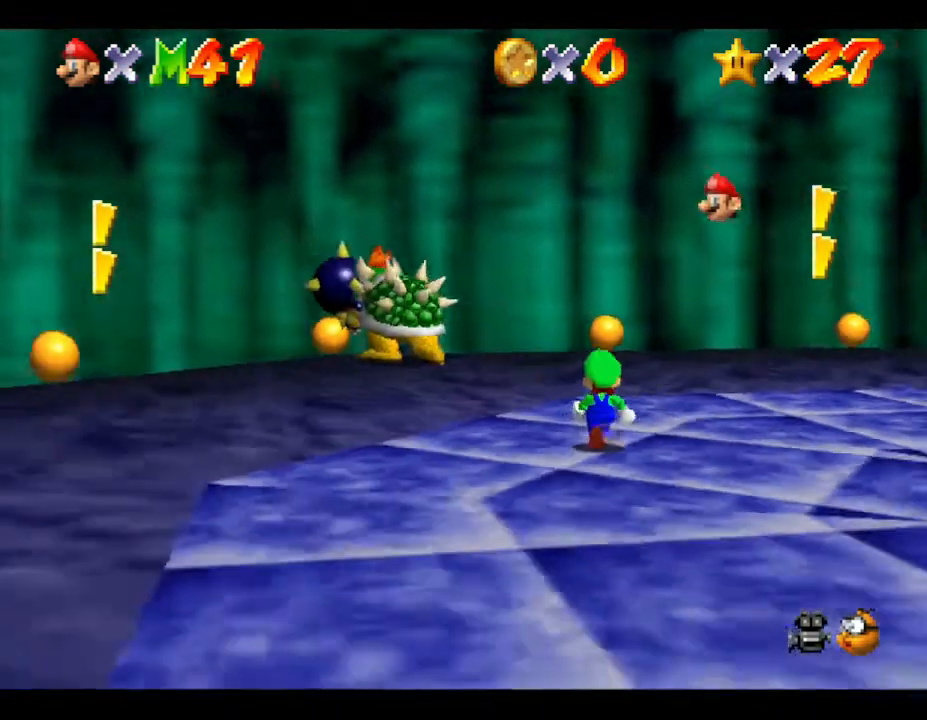
{"buttons": [], "left_stick": "center", "events": [[67, "left_stick", "down"], [267, "left_stick", "center"]]}
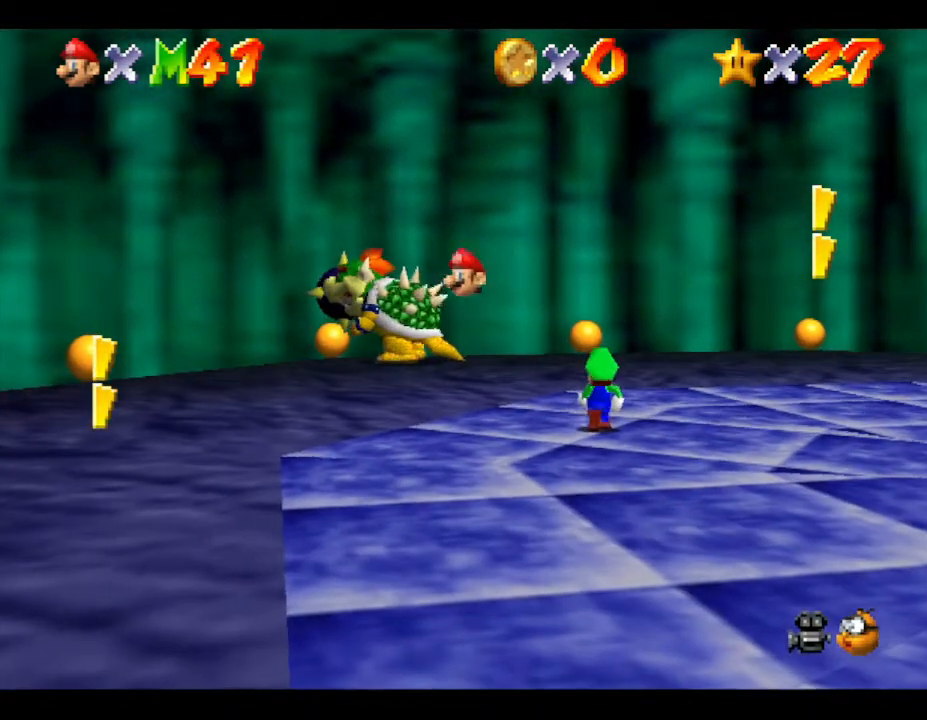
{"buttons": [], "left_stick": "center", "events": []}
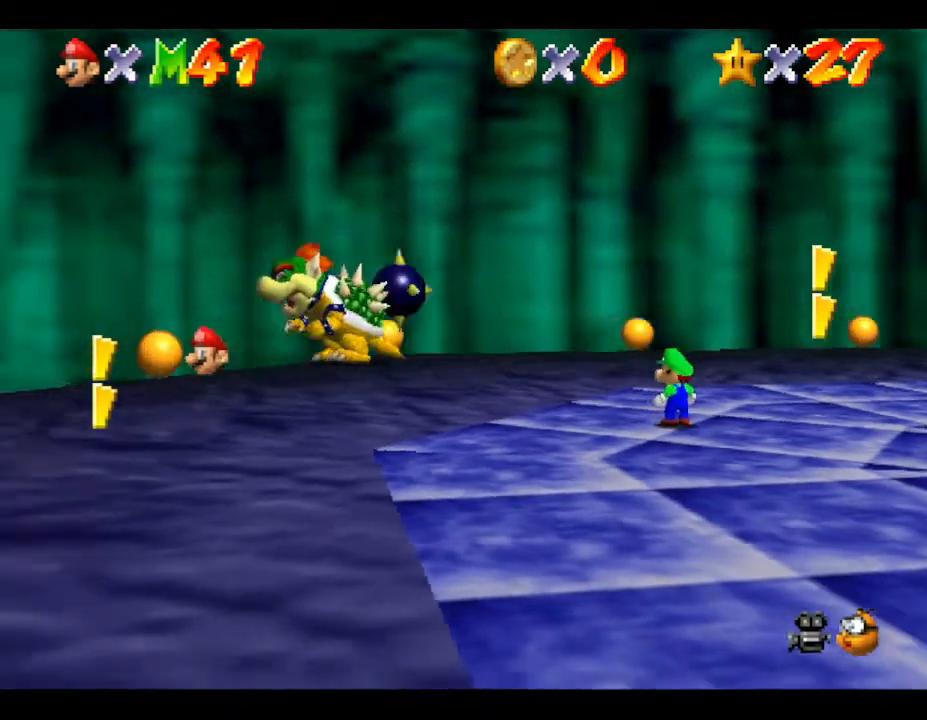
{"buttons": [], "left_stick": "center", "events": []}
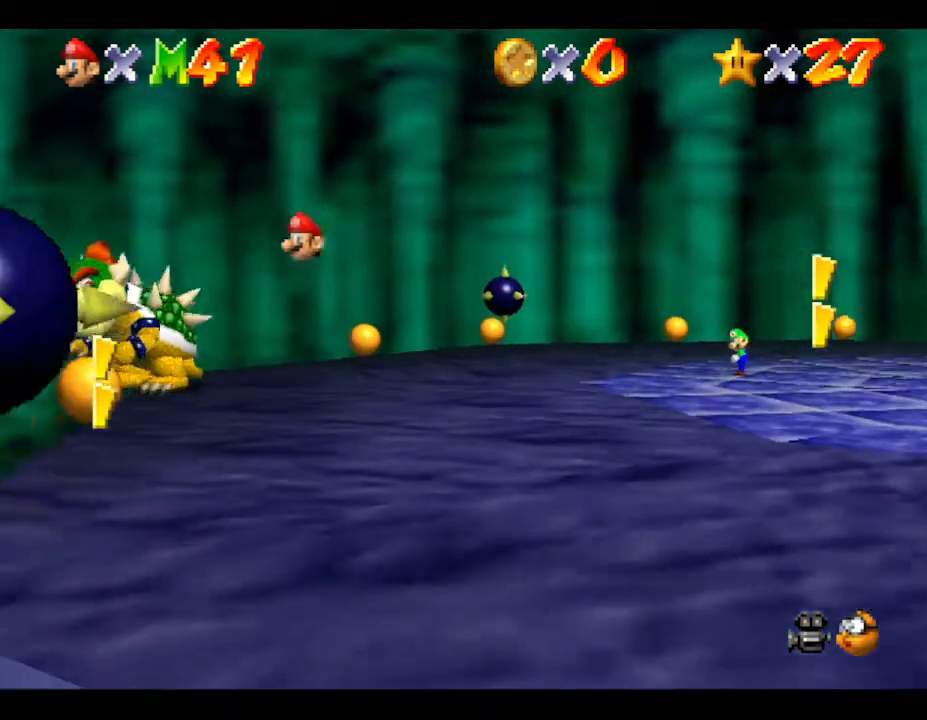
{"buttons": [], "left_stick": "center", "events": []}
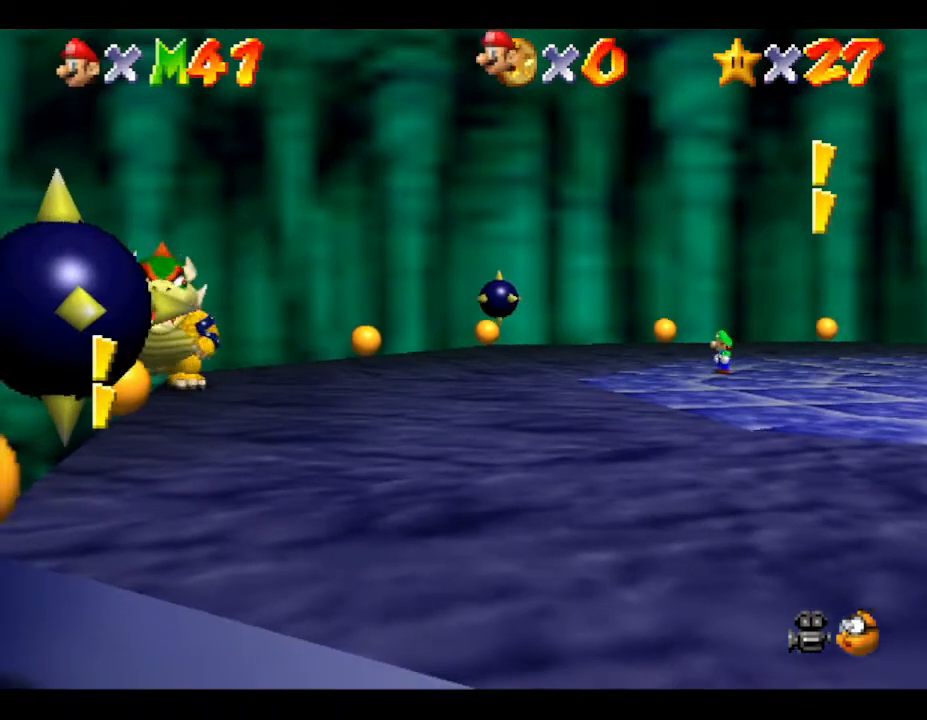
{"buttons": [], "left_stick": "center", "events": []}
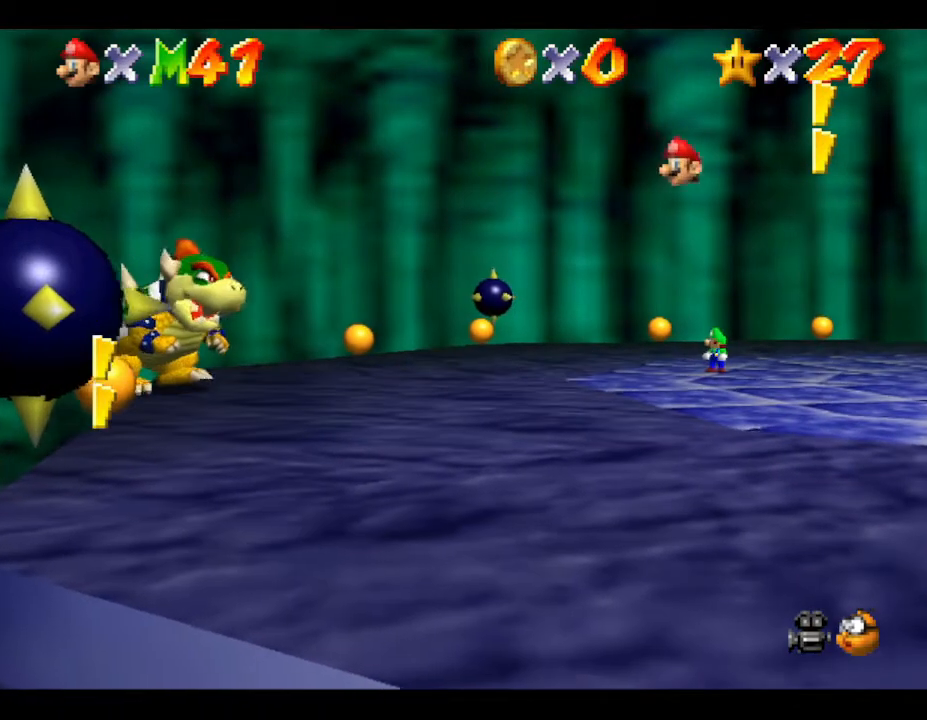
{"buttons": [], "left_stick": "center", "events": [[250, "left_stick", "down"], [400, "left_stick", "center"]]}
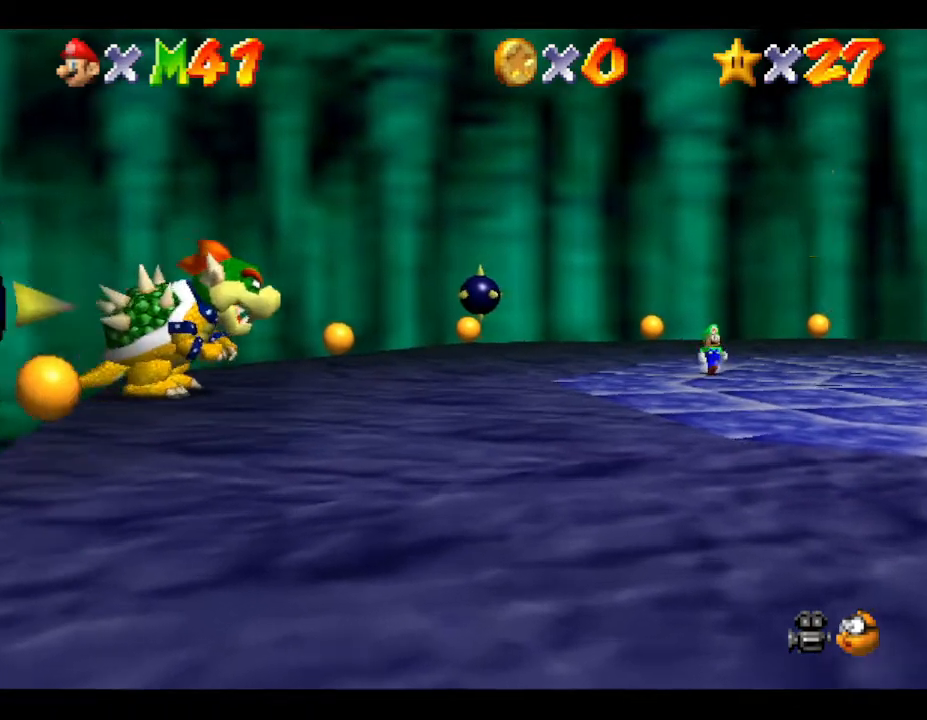
{"buttons": [], "left_stick": "center", "events": []}
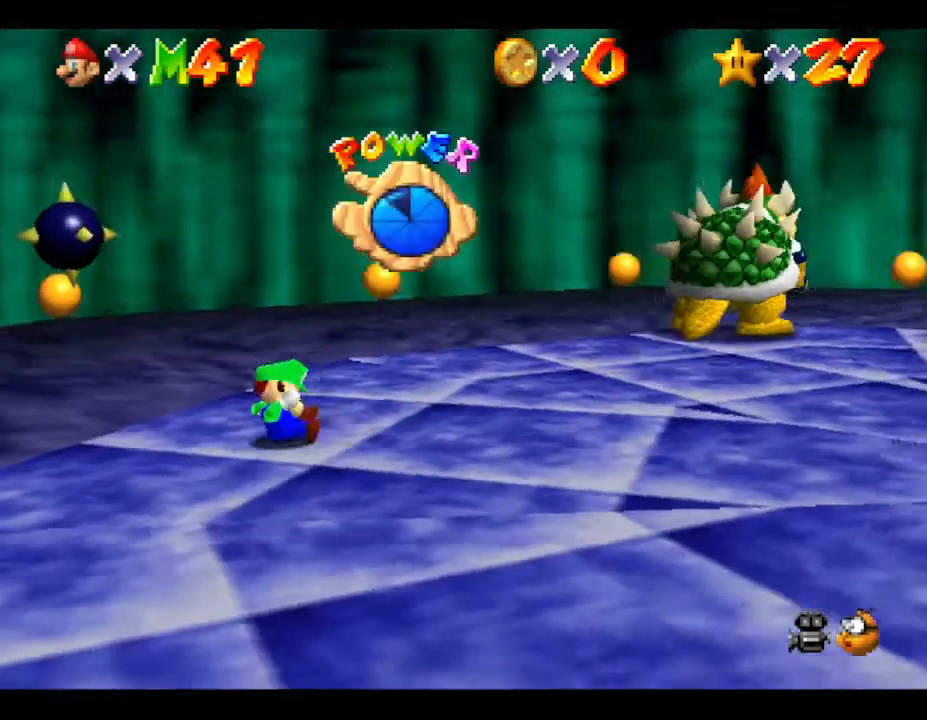
{"buttons": [], "left_stick": "down-right", "events": [[383, "left_stick", "down-right"]]}
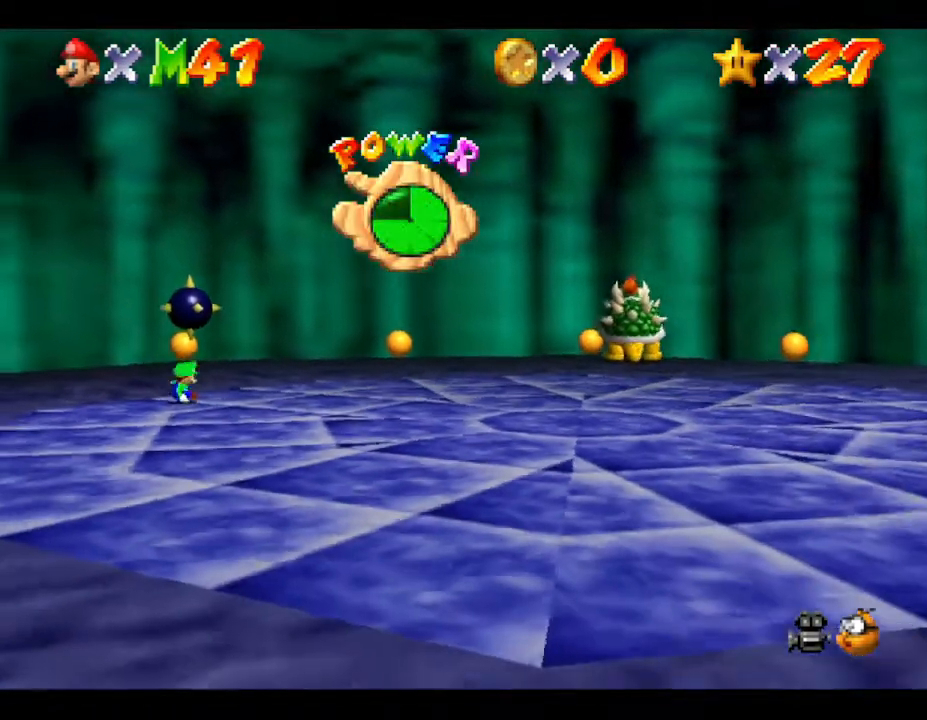
{"buttons": [], "left_stick": "down-right", "events": [[67, "left_stick", "right"], [383, "left_stick", "down-right"]]}
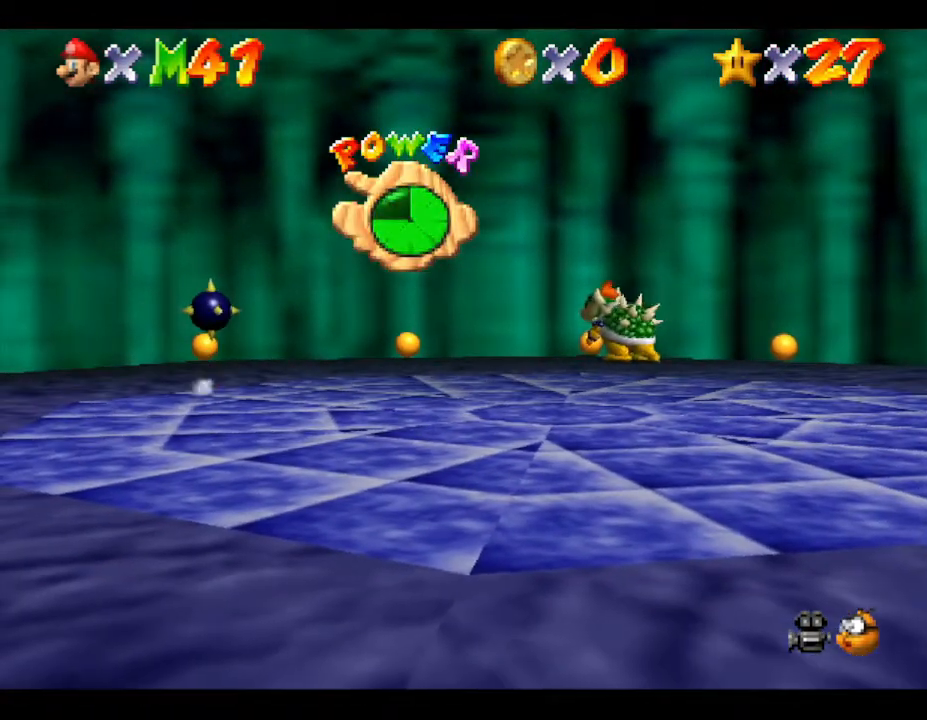
{"buttons": [], "left_stick": "down-right", "events": []}
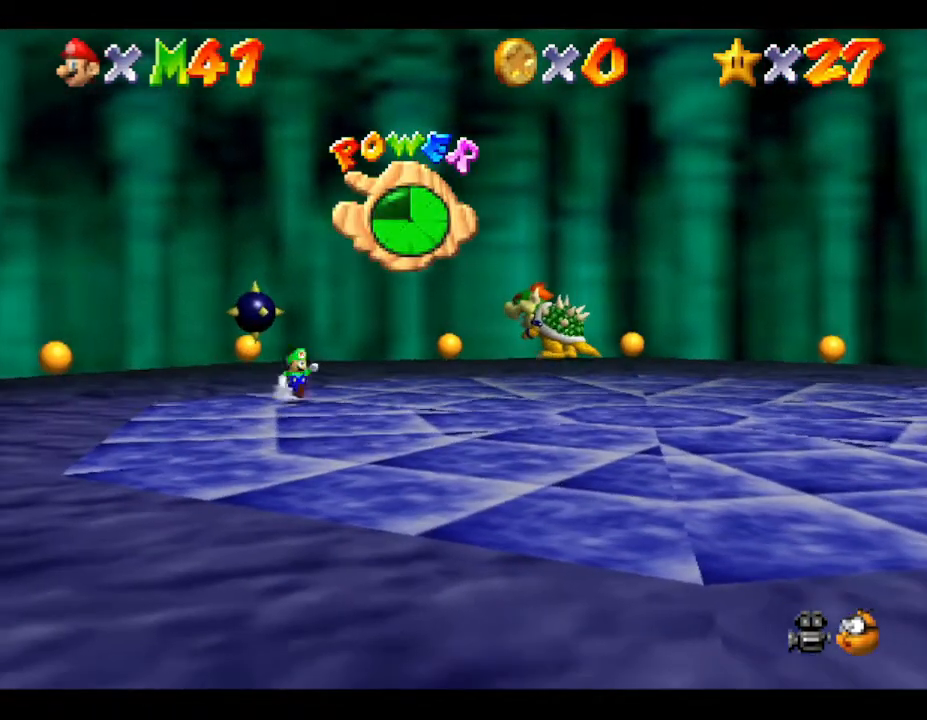
{"buttons": [], "left_stick": "down-right", "events": []}
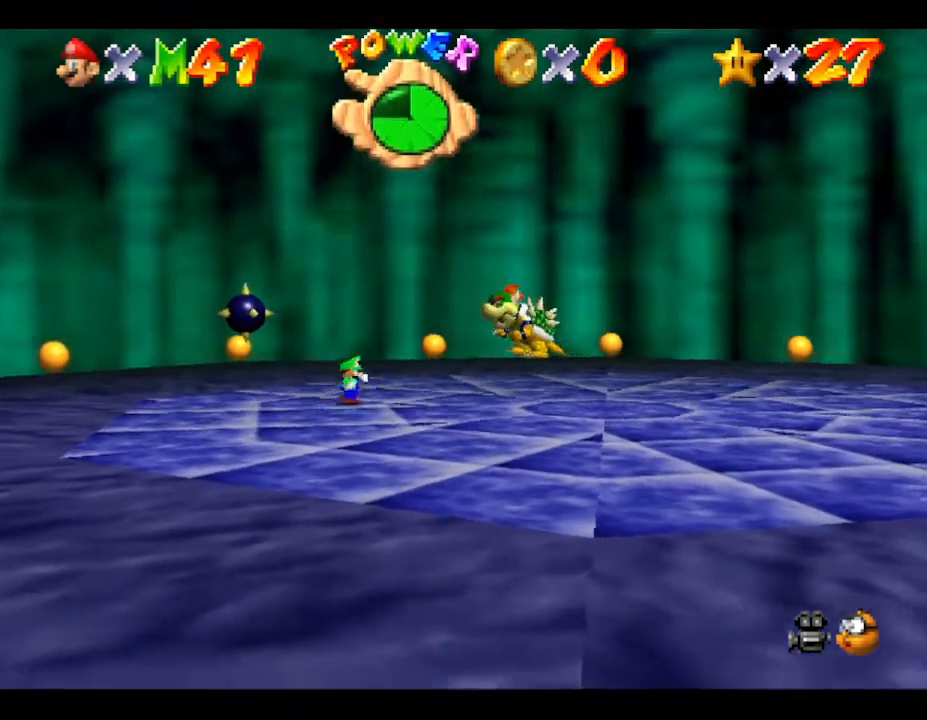
{"buttons": [], "left_stick": "down-right", "events": []}
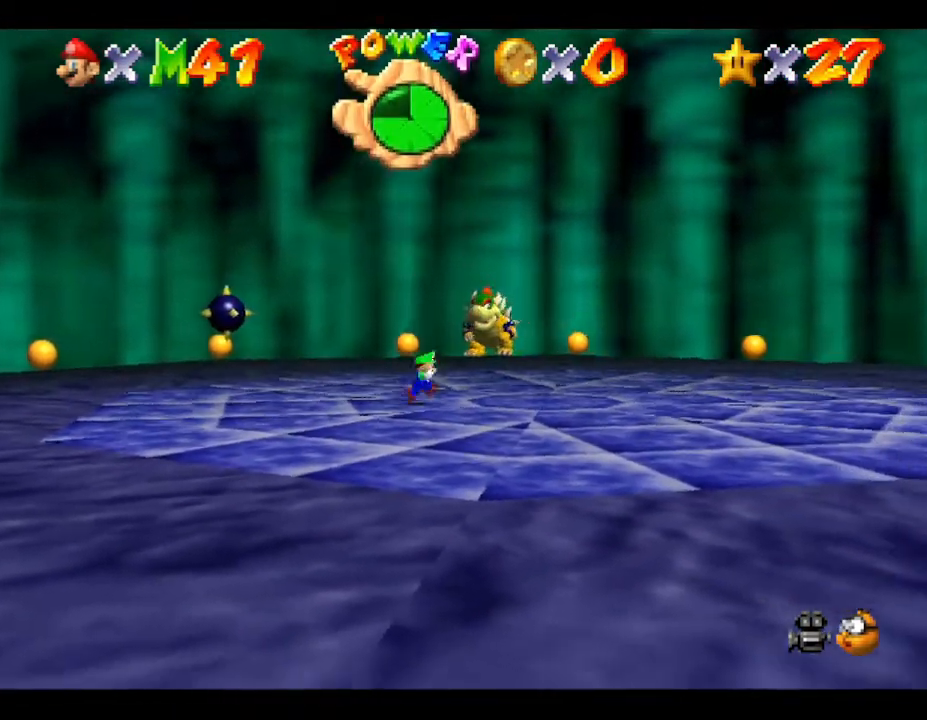
{"buttons": [], "left_stick": "left", "events": [[267, "left_stick", "down-left"], [383, "left_stick", "left"]]}
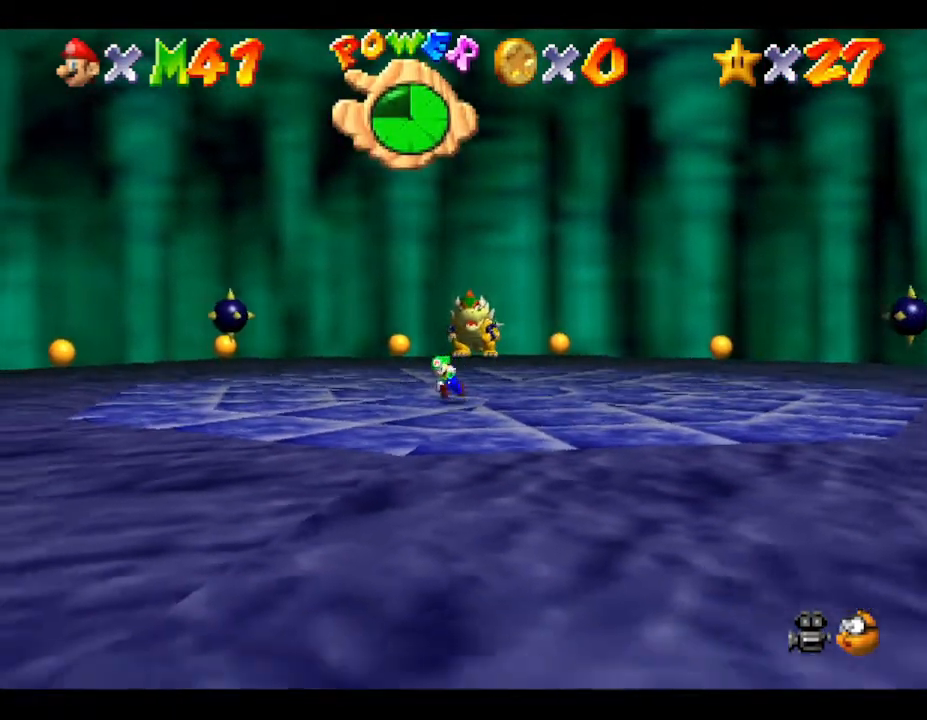
{"buttons": [], "left_stick": "up-left", "events": [[500, "left_stick", "up-left"]]}
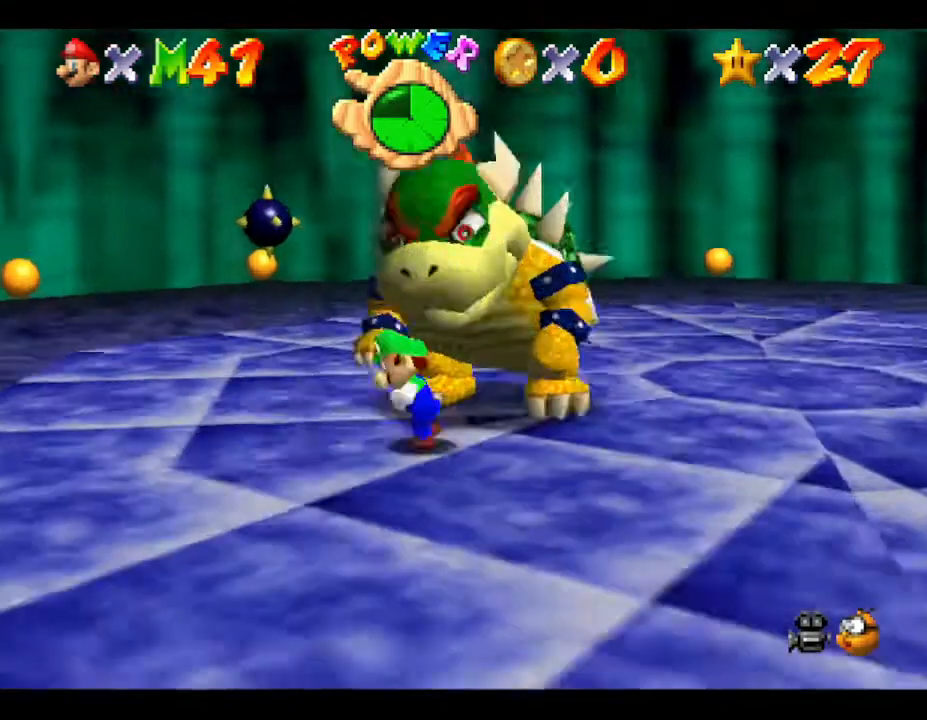
{"buttons": [], "left_stick": "up-right", "events": [[150, "B", "down"], [217, "B", "up"], [217, "left_stick", "up"], [300, "B", "down"], [367, "B", "up"], [400, "left_stick", "up-right"]]}
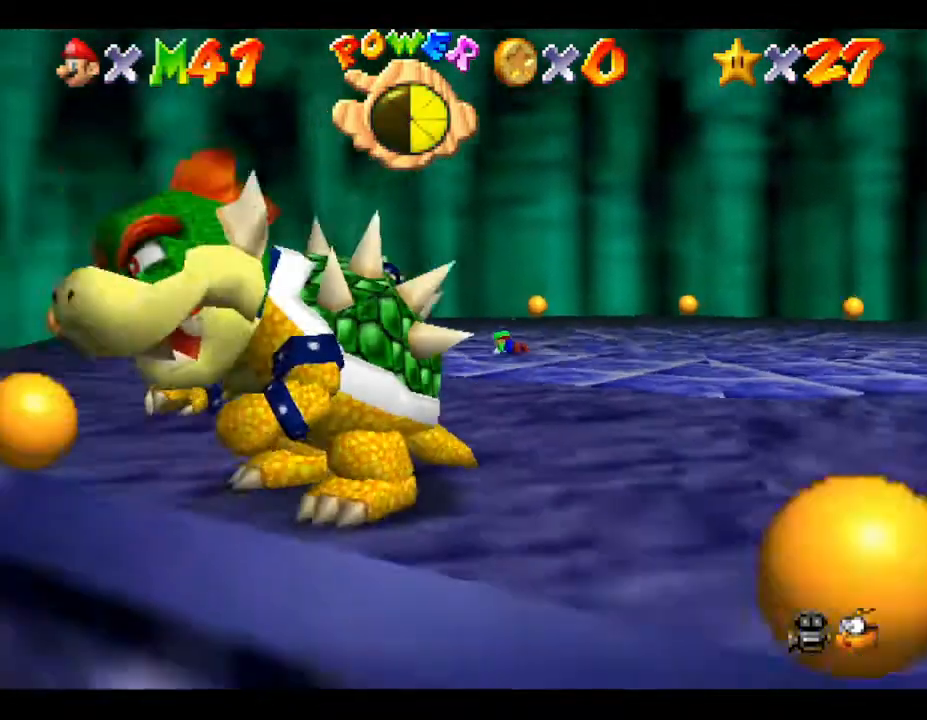
{"buttons": [], "left_stick": "down-right", "events": [[50, "left_stick", "up"], [150, "left_stick", "center"], [350, "left_stick", "down-right"]]}